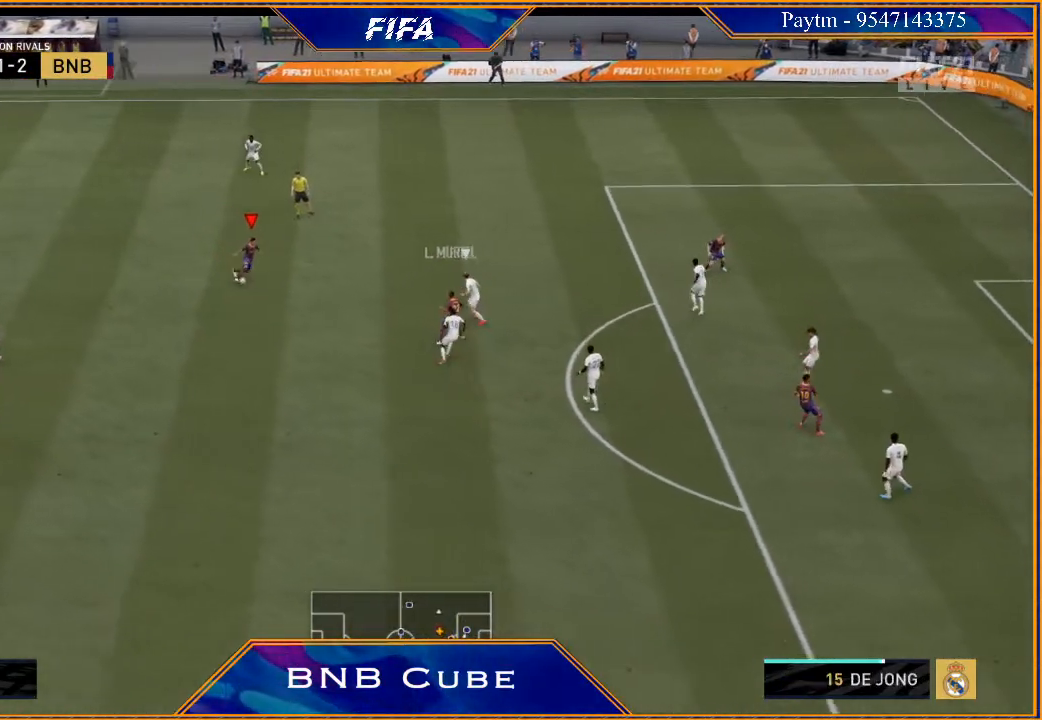
Gameplay with a controller (Xbox layout); each line is a JSON object with the inputs held at the frame after it. "events" lists button and stick changes between this image and that frame as [ms after this image, input, new state], when the widget could be followed in between. Not read: L3.
{"buttons": [], "left_stick": "up", "right_stick": "up", "events": [[67, "right_stick", "left"], [167, "left_stick", "up-right"], [167, "right_stick", "center"], [300, "right_stick", "up"], [333, "left_stick", "up"]]}
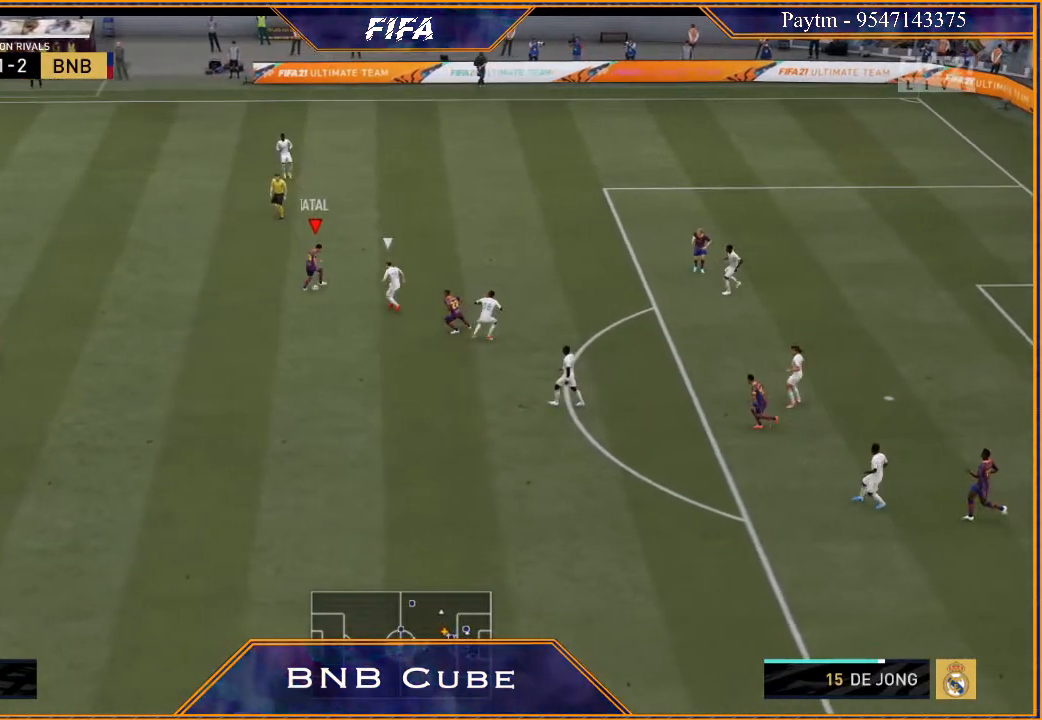
{"buttons": [], "left_stick": "up", "right_stick": "center", "events": [[433, "right_stick", "center"]]}
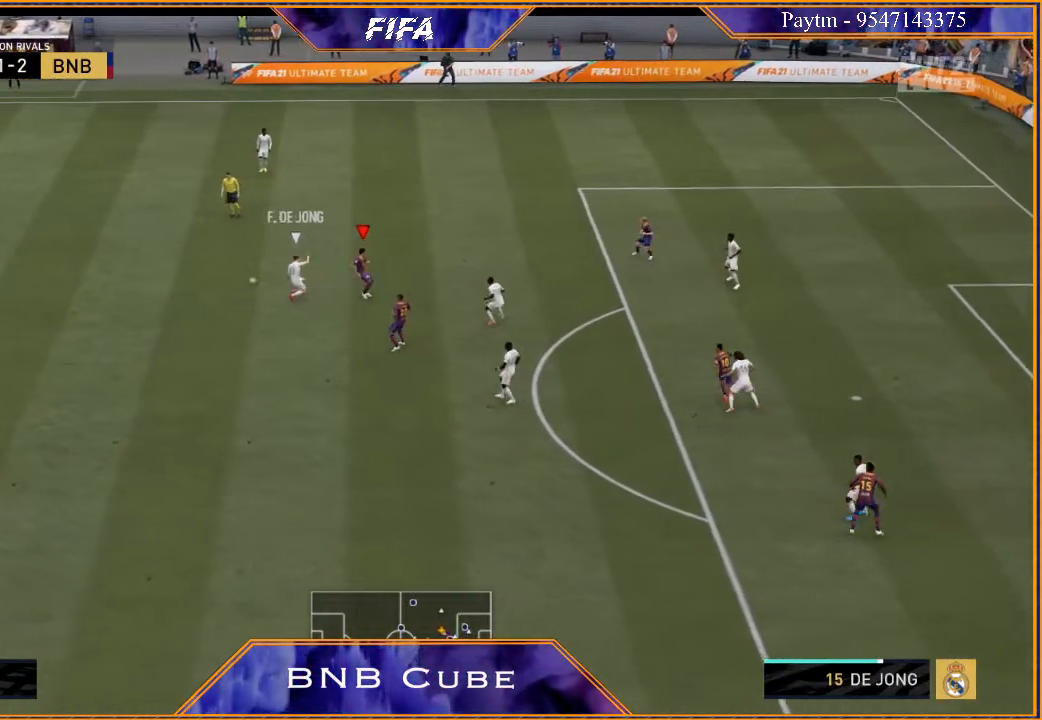
{"buttons": ["R2"], "left_stick": "left", "right_stick": "center", "events": [[167, "left_stick", "up-left"], [333, "left_stick", "left"], [367, "R2", "down"]]}
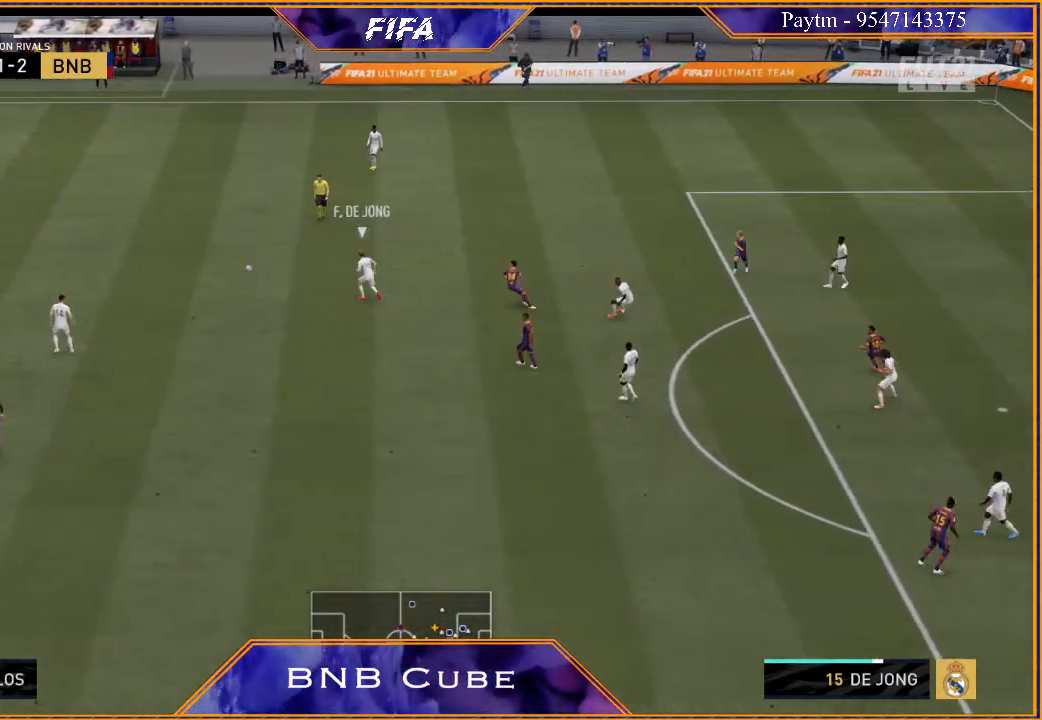
{"buttons": ["R2"], "left_stick": "up-left", "right_stick": "center", "events": [[333, "left_stick", "up-left"]]}
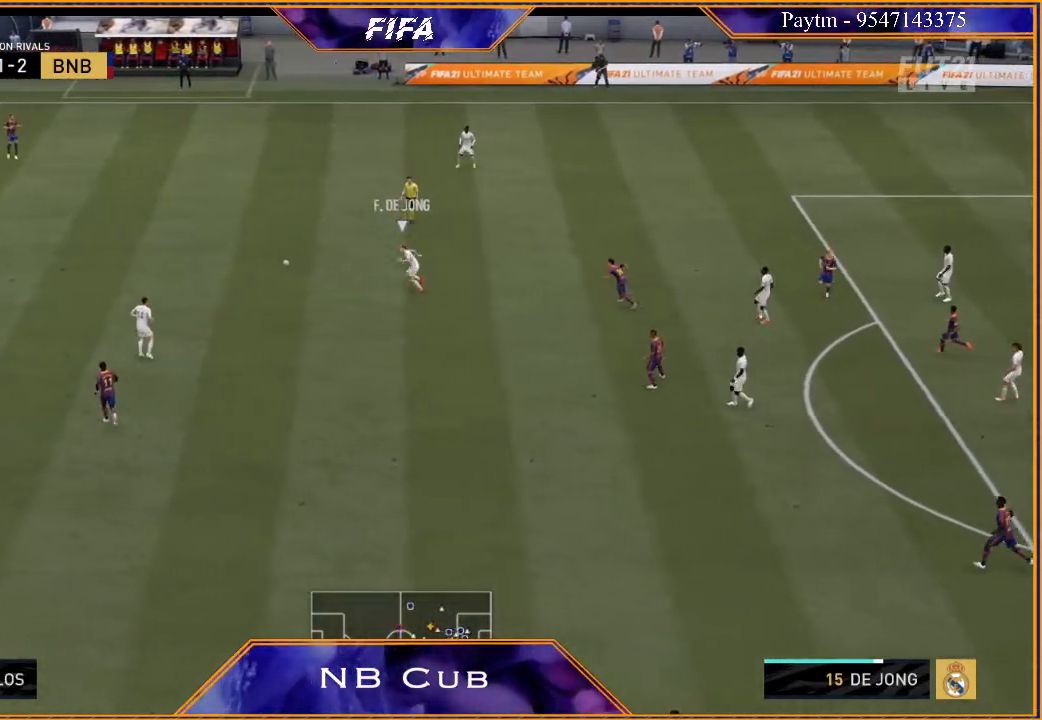
{"buttons": ["R2"], "left_stick": "left", "right_stick": "center", "events": [[167, "L1", "down"], [333, "left_stick", "left"], [367, "L1", "up"]]}
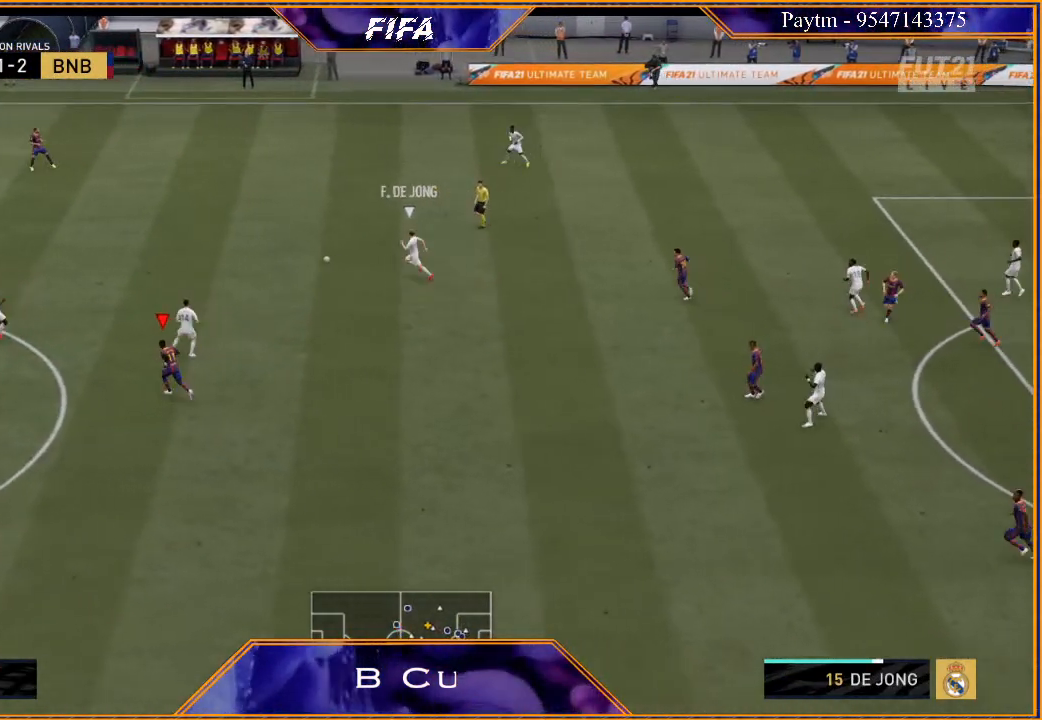
{"buttons": ["L1", "R2"], "left_stick": "down", "right_stick": "center", "events": [[33, "left_stick", "down-left"], [333, "left_stick", "down"], [367, "L1", "down"]]}
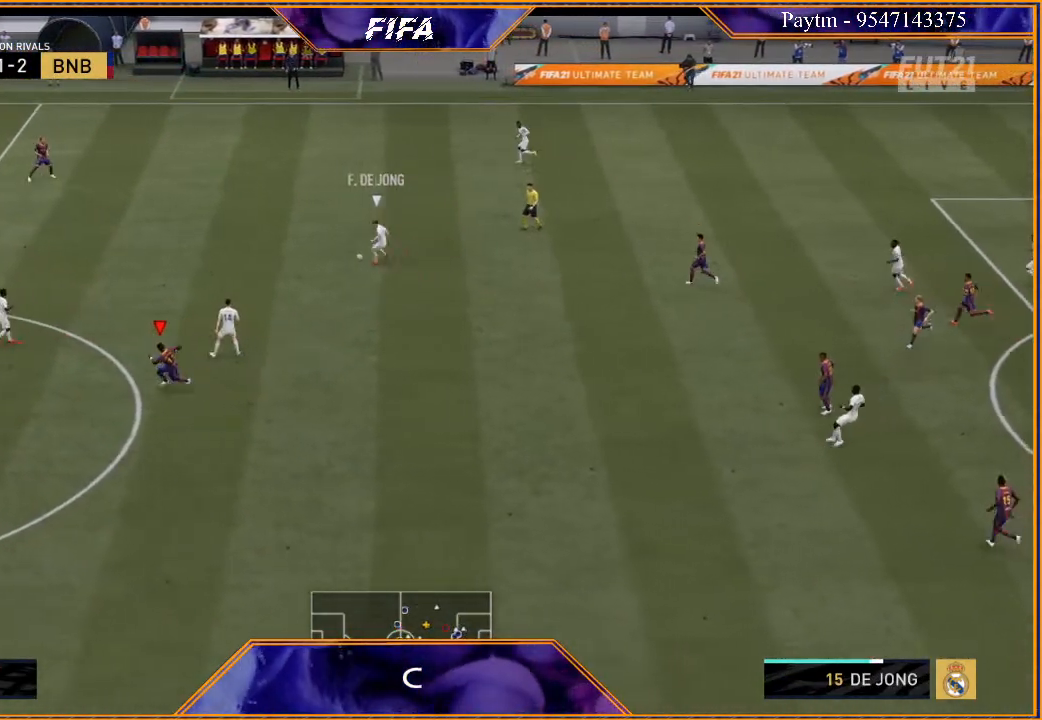
{"buttons": ["L1", "R2"], "left_stick": "down-right", "right_stick": "center", "events": [[33, "L1", "up"], [367, "left_stick", "down-right"], [400, "L1", "down"]]}
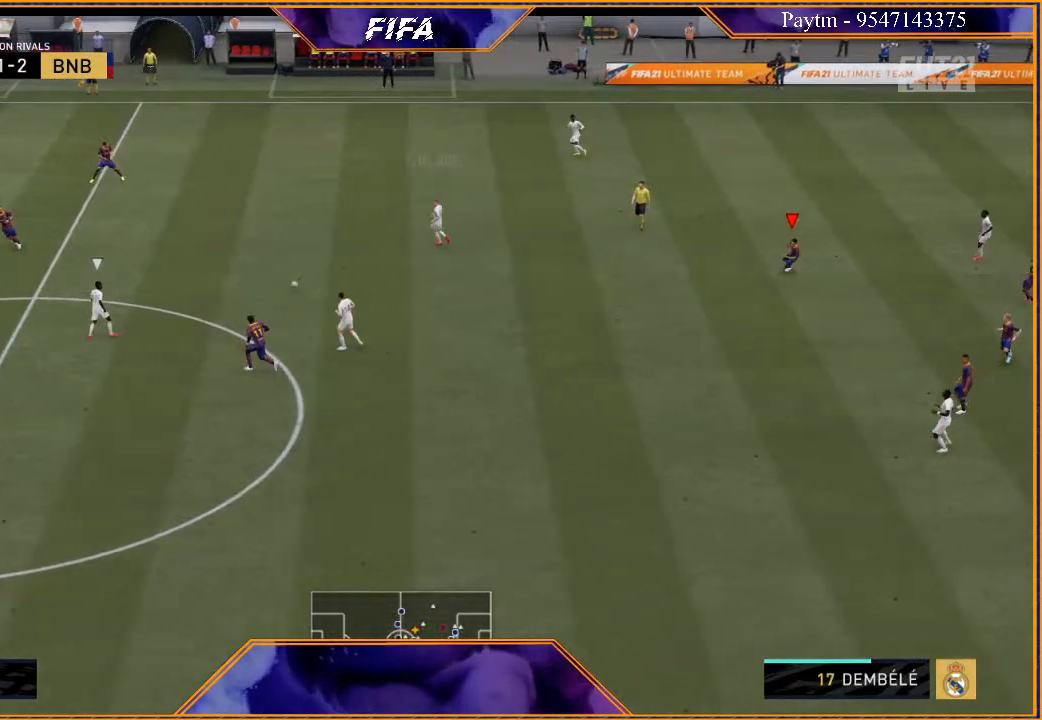
{"buttons": ["L2", "R2"], "left_stick": "up-right", "right_stick": "center", "events": [[100, "L1", "up"], [267, "L2", "down"], [300, "left_stick", "right"], [500, "left_stick", "up-right"]]}
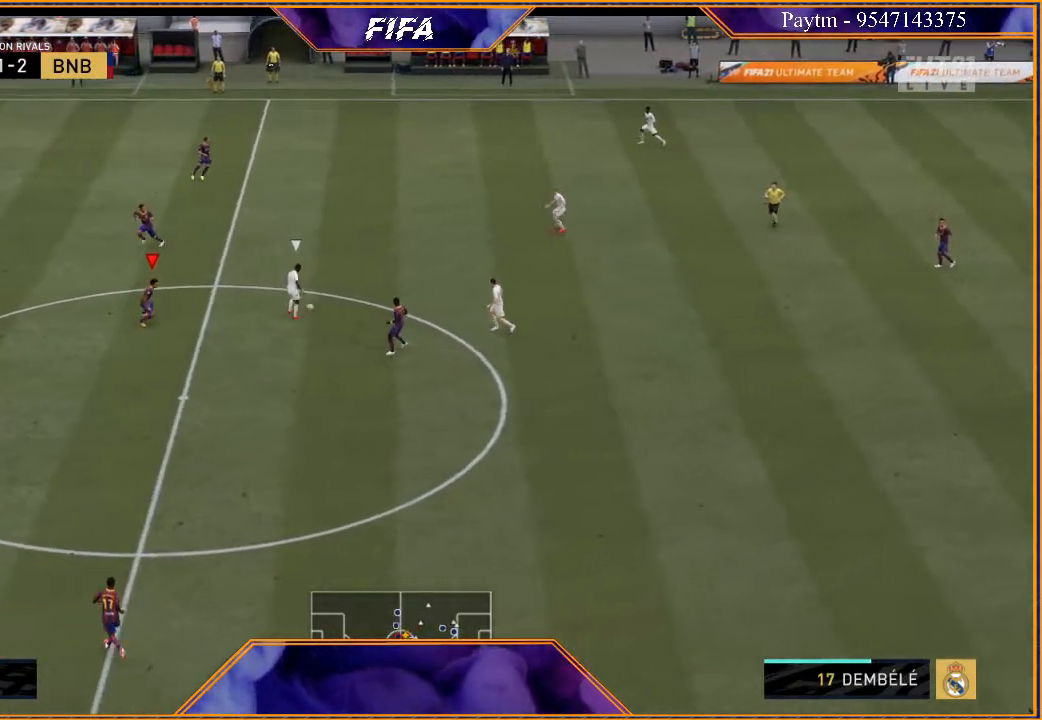
{"buttons": ["L2", "R2"], "left_stick": "up-right", "right_stick": "center", "events": []}
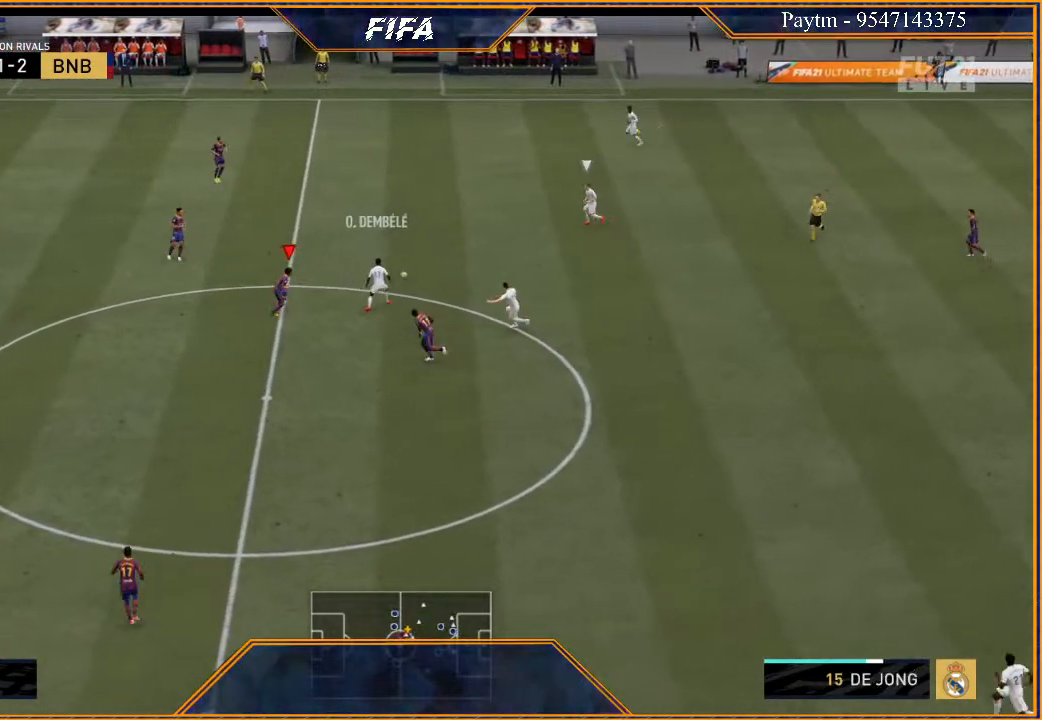
{"buttons": ["L2", "R2"], "left_stick": "left", "right_stick": "center", "events": [[67, "left_stick", "up"], [200, "left_stick", "up-left"], [333, "left_stick", "left"]]}
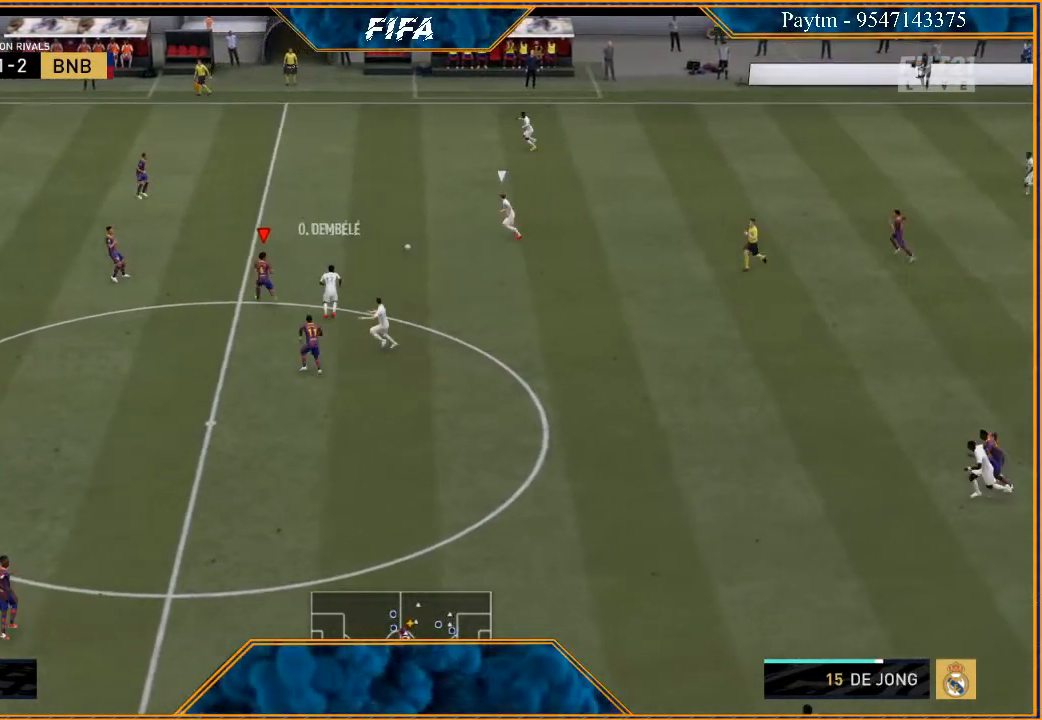
{"buttons": ["R2"], "left_stick": "down", "right_stick": "center", "events": [[167, "L2", "up"], [167, "left_stick", "down-left"], [300, "L1", "down"], [367, "left_stick", "down"], [467, "L1", "up"]]}
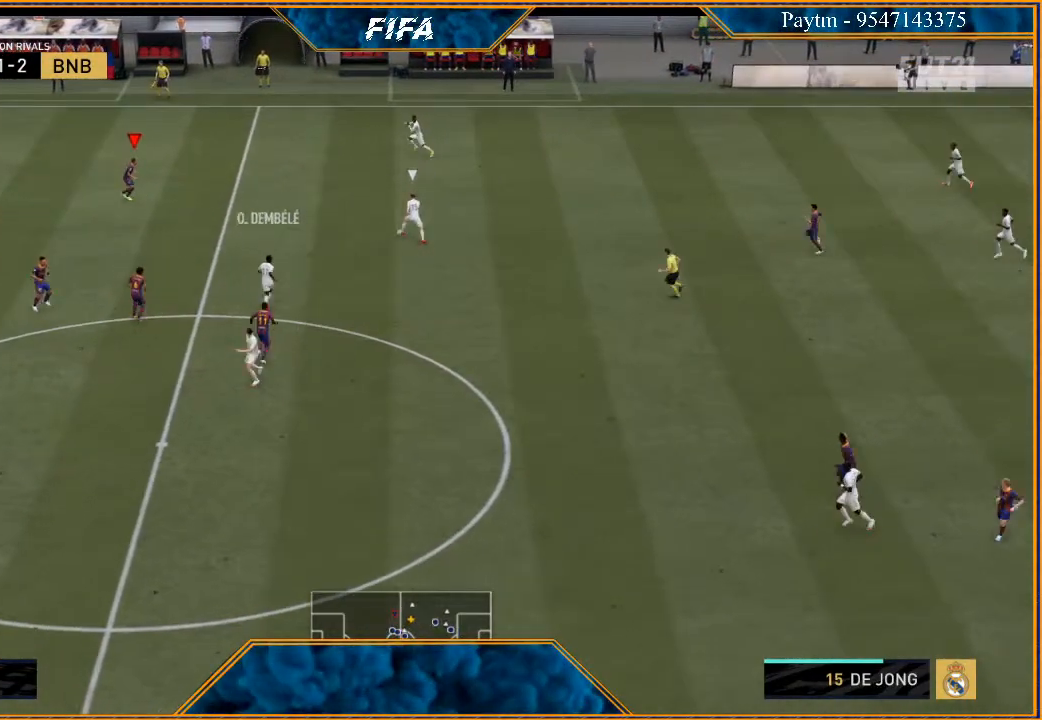
{"buttons": ["L2", "R2"], "left_stick": "up", "right_stick": "center", "events": [[33, "left_stick", "right"], [267, "L2", "down"], [267, "left_stick", "up-right"], [500, "left_stick", "up"]]}
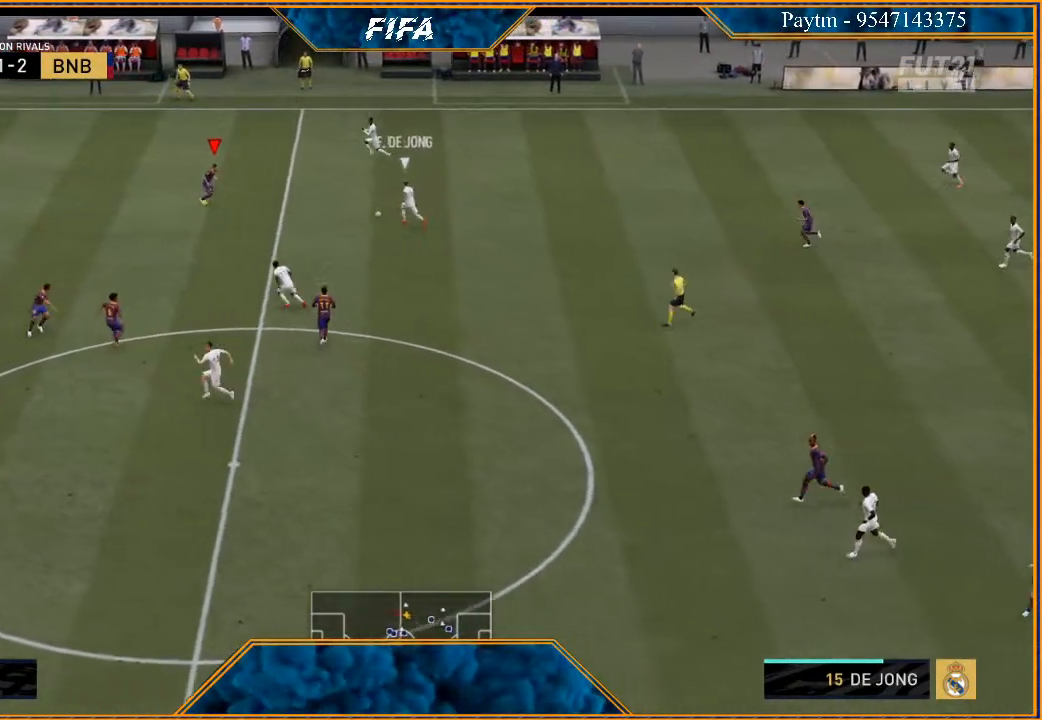
{"buttons": ["L2", "R2"], "left_stick": "left", "right_stick": "center", "events": [[100, "left_stick", "up-left"], [333, "left_stick", "left"]]}
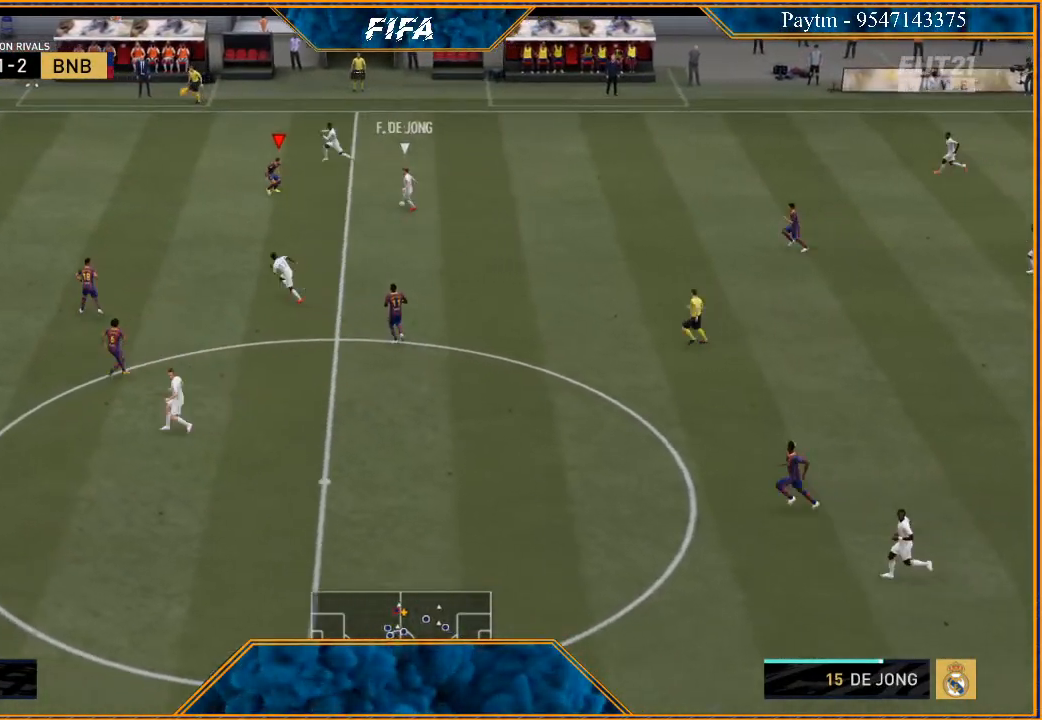
{"buttons": ["R2"], "left_stick": "left", "right_stick": "center", "events": [[467, "L2", "up"]]}
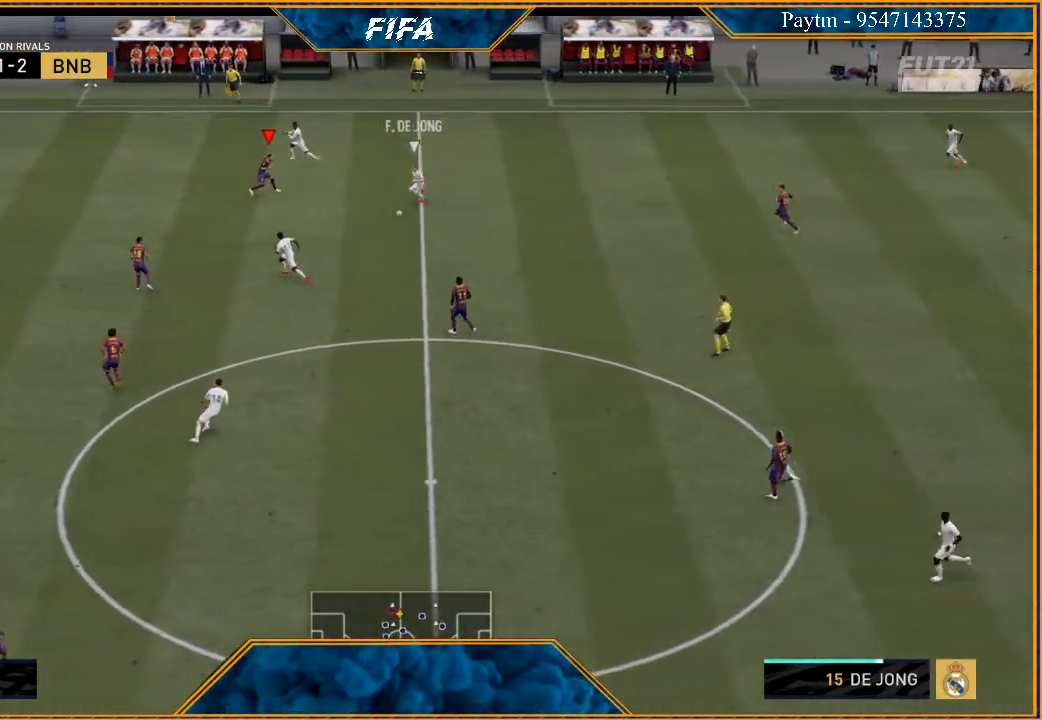
{"buttons": ["R2"], "left_stick": "left", "right_stick": "center", "events": []}
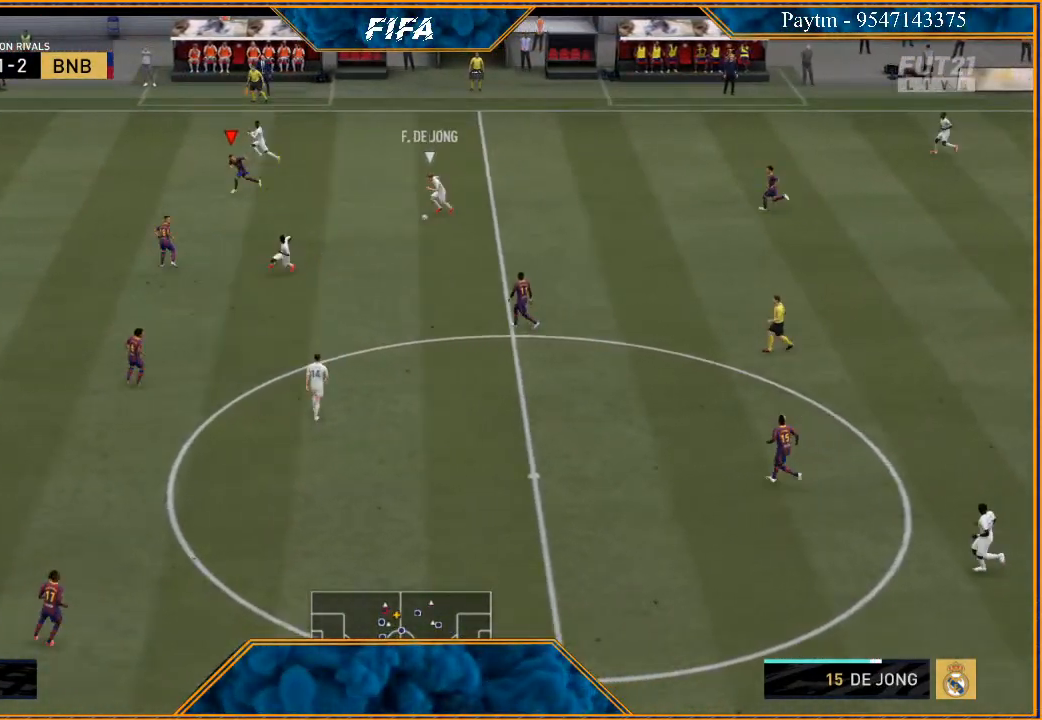
{"buttons": ["R2"], "left_stick": "left", "right_stick": "center", "events": []}
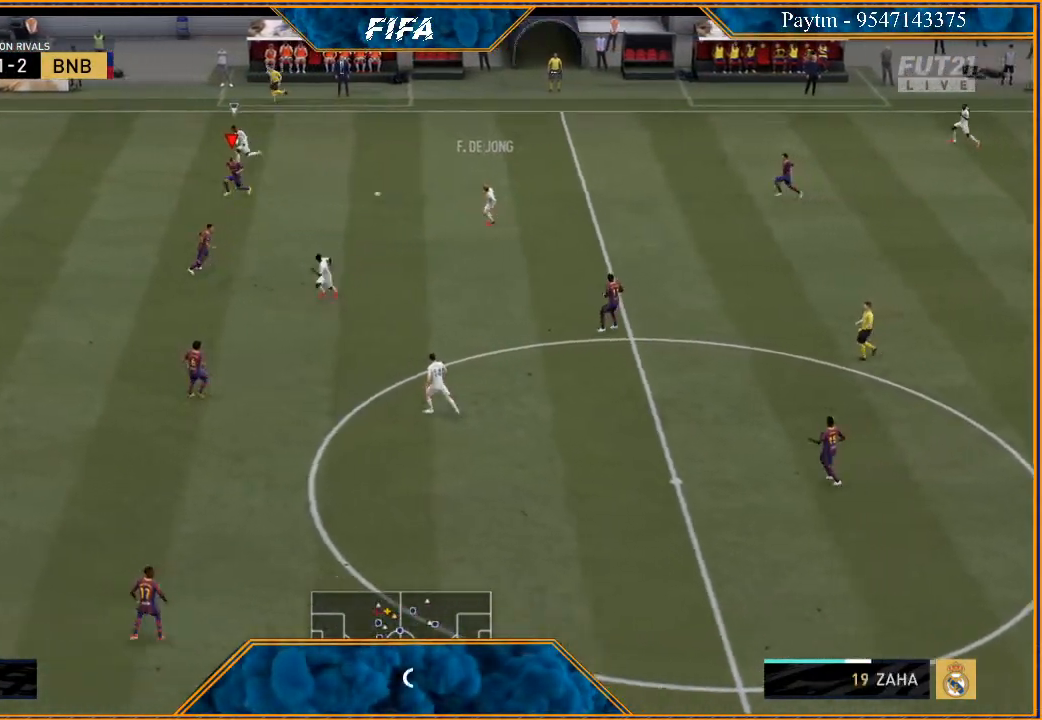
{"buttons": ["R2"], "left_stick": "left", "right_stick": "center", "events": []}
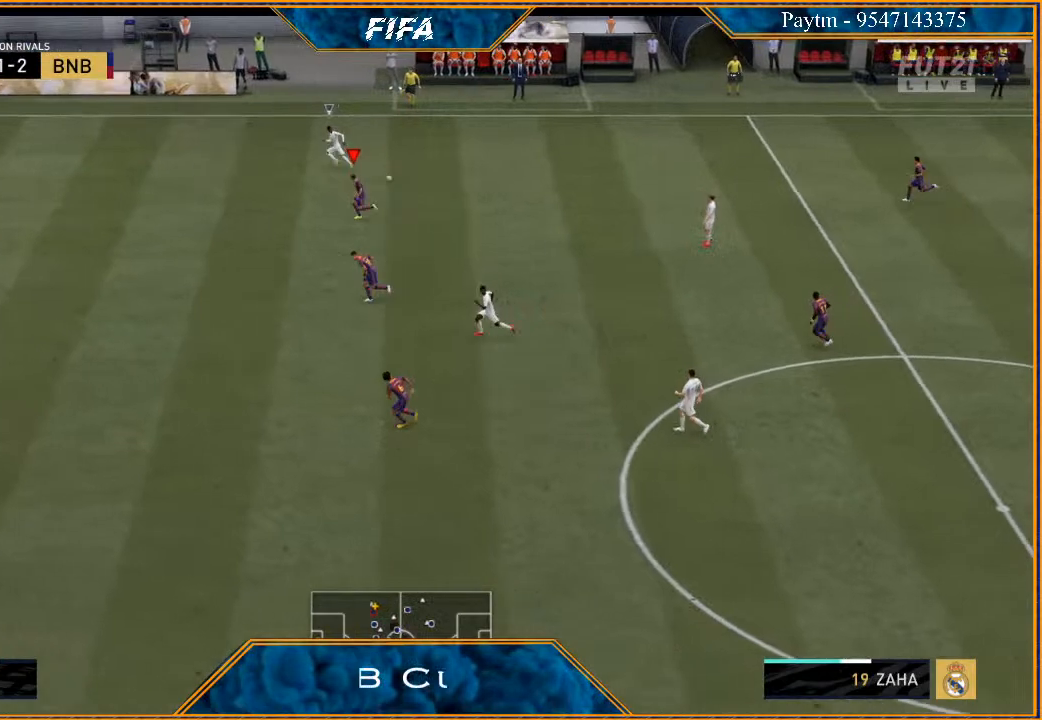
{"buttons": ["R2"], "left_stick": "left", "right_stick": "center", "events": []}
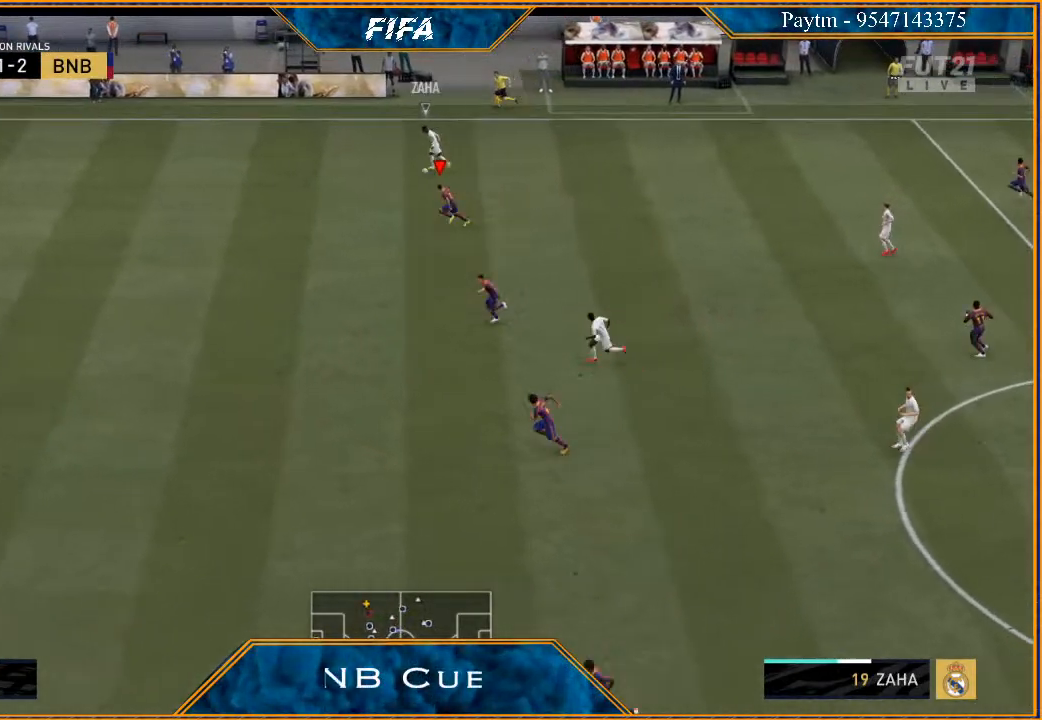
{"buttons": ["R2"], "left_stick": "up-left", "right_stick": "center", "events": [[433, "left_stick", "up-left"]]}
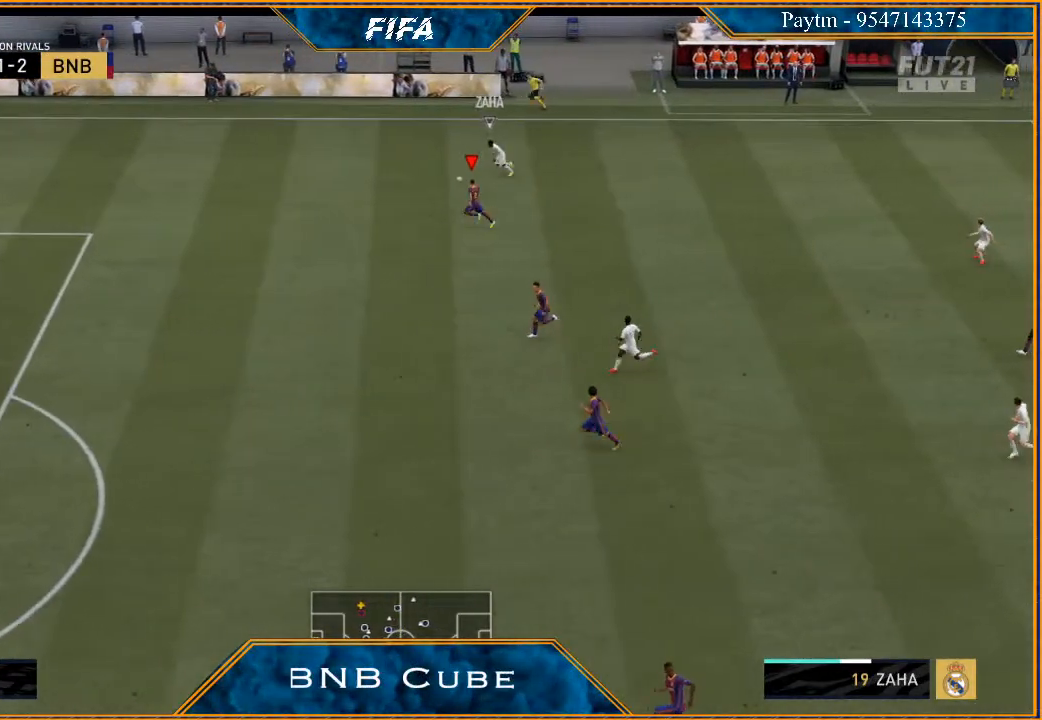
{"buttons": ["L2", "R2"], "left_stick": "up-left", "right_stick": "center", "events": [[167, "L2", "down"]]}
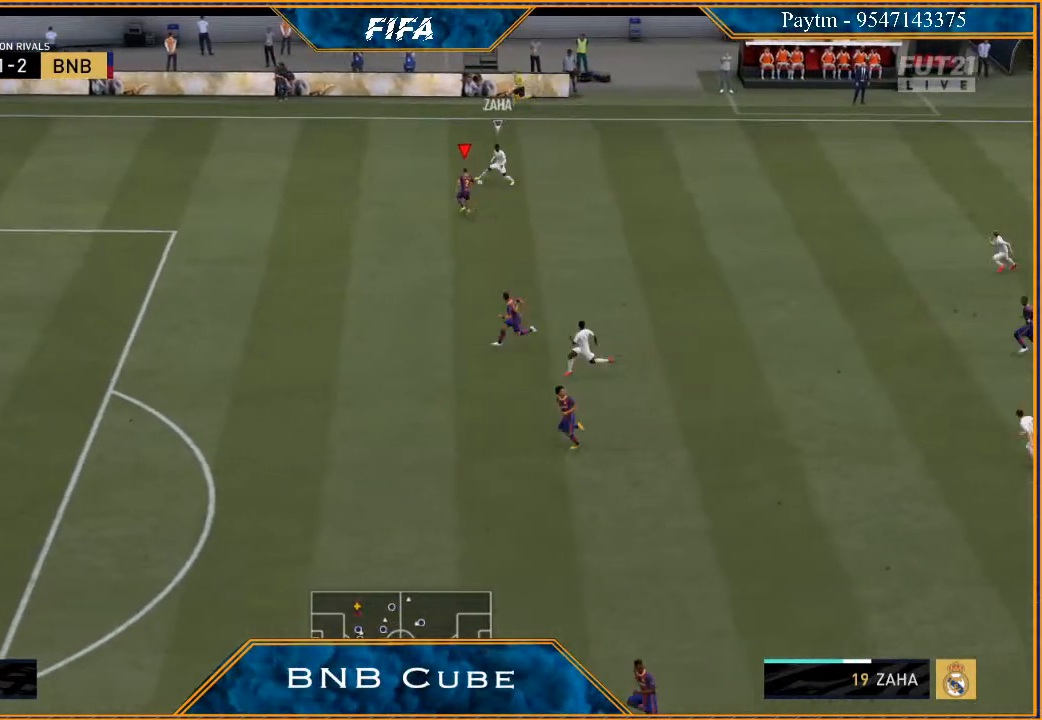
{"buttons": ["L2", "R2"], "left_stick": "down-left", "right_stick": "center", "events": [[300, "left_stick", "left"], [400, "left_stick", "down-left"]]}
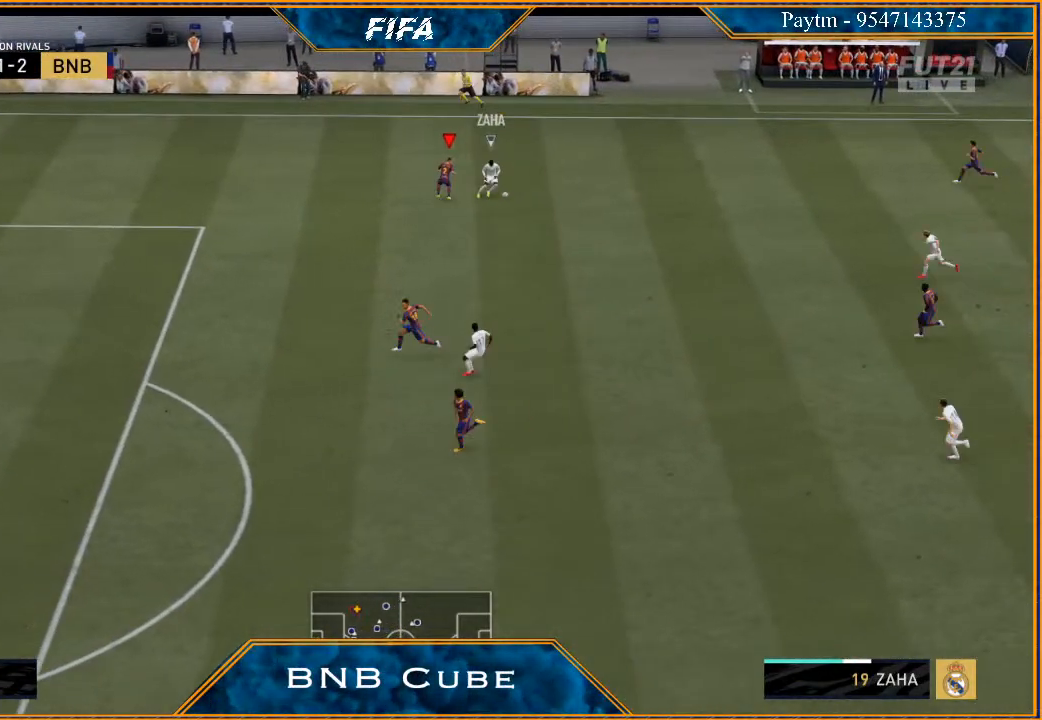
{"buttons": ["L2", "R2"], "left_stick": "down-right", "right_stick": "center", "events": [[267, "left_stick", "down"], [467, "left_stick", "down-right"]]}
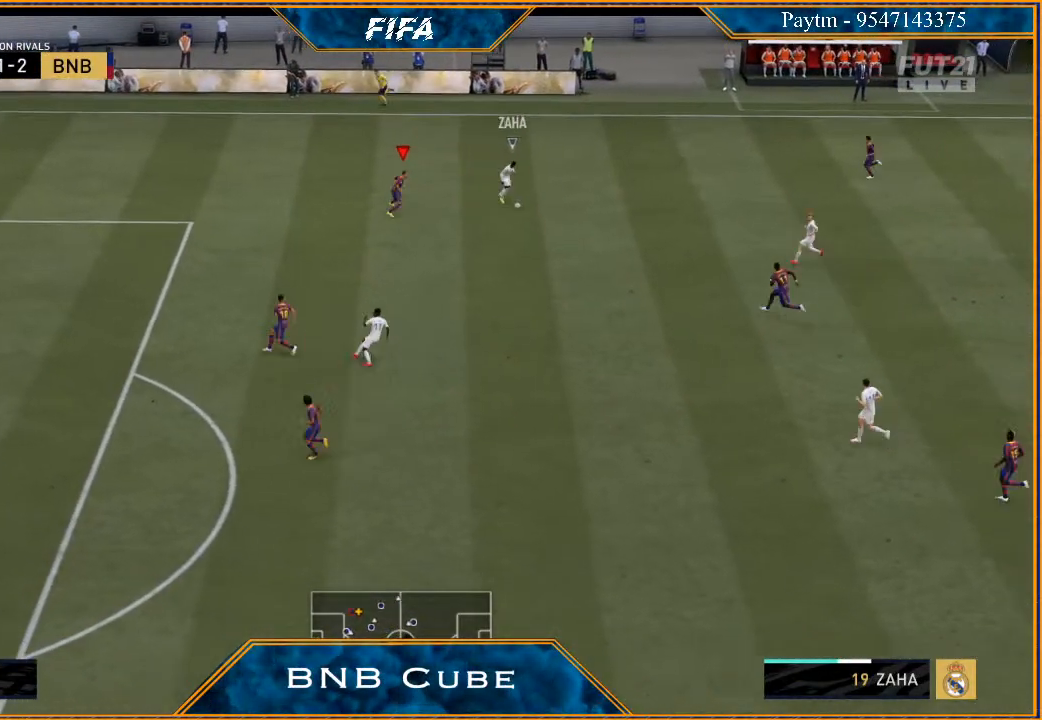
{"buttons": ["L2", "R2"], "left_stick": "up-right", "right_stick": "center", "events": [[233, "left_stick", "right"], [500, "left_stick", "up-right"]]}
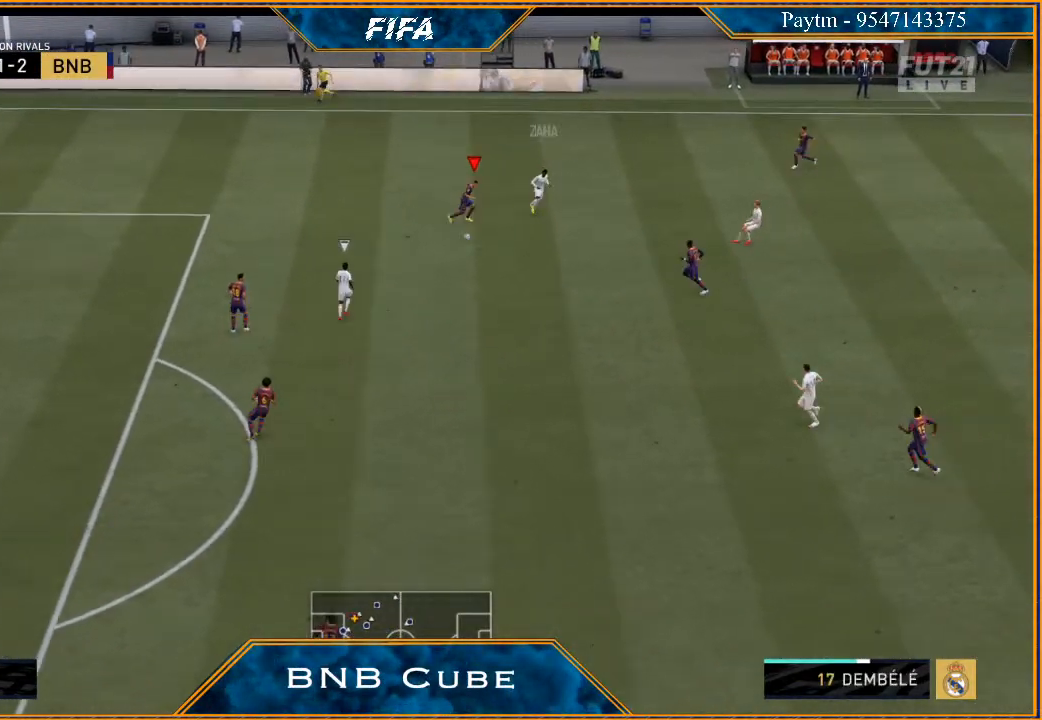
{"buttons": ["R2"], "left_stick": "right", "right_stick": "center", "events": [[100, "left_stick", "up"], [167, "L2", "up"], [233, "left_stick", "up-right"], [267, "L1", "down"], [500, "L1", "up"], [500, "left_stick", "right"]]}
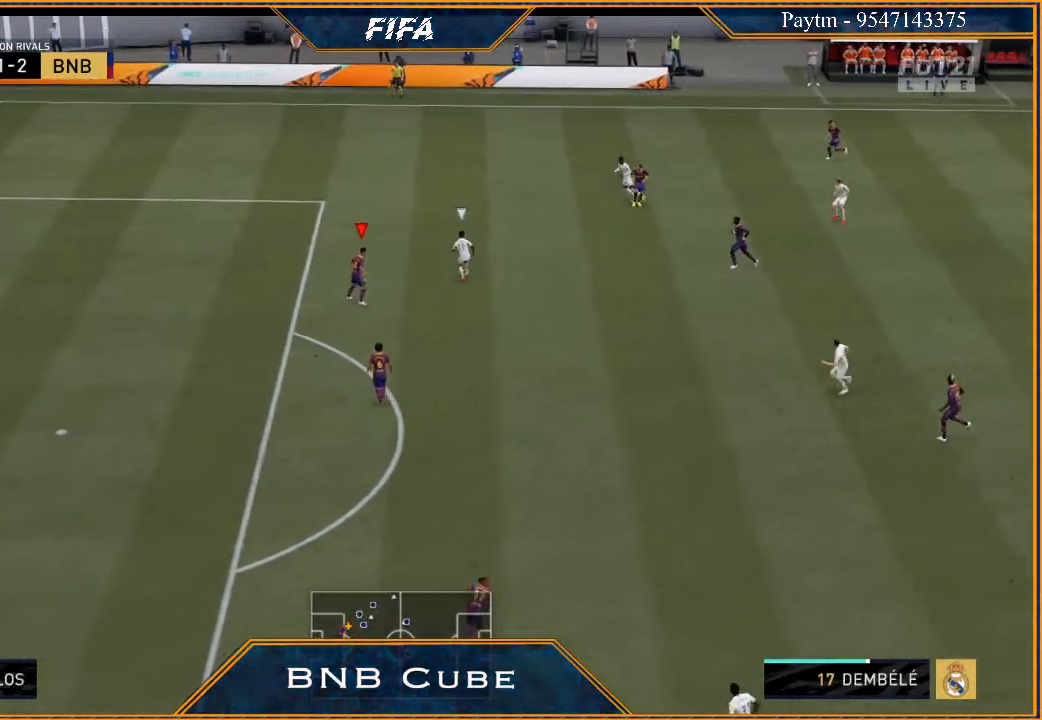
{"buttons": ["L2", "R2"], "left_stick": "up-left", "right_stick": "center", "events": [[200, "L2", "down"], [333, "left_stick", "up"], [500, "left_stick", "up-left"]]}
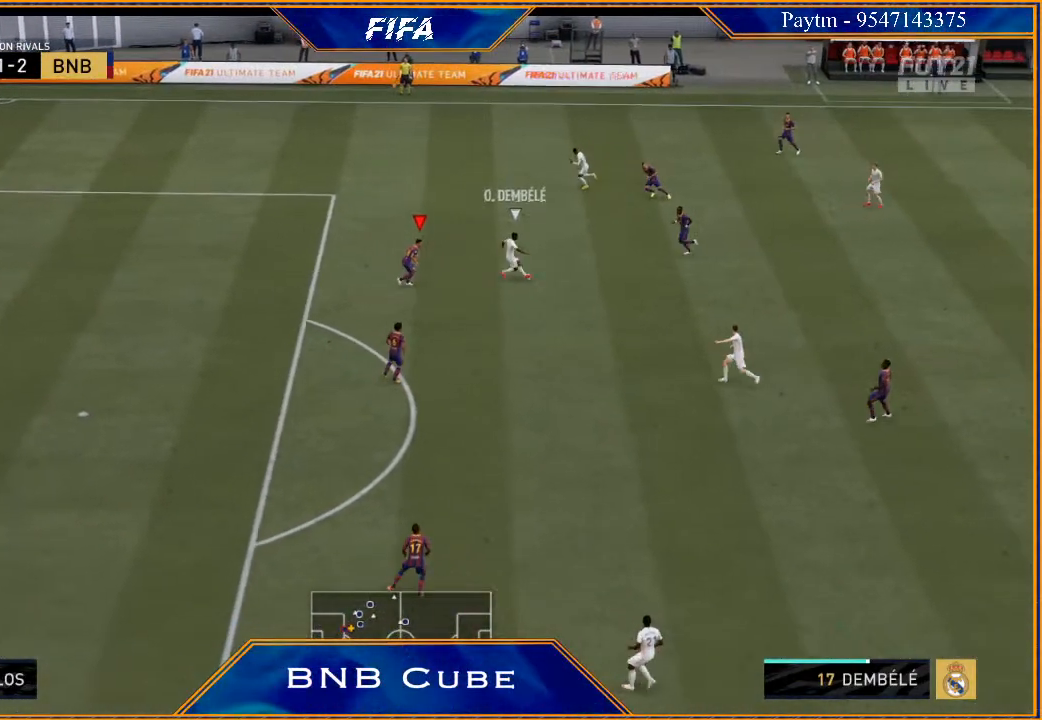
{"buttons": ["L1", "R2"], "left_stick": "up-left", "right_stick": "center", "events": [[233, "L2", "up"], [333, "L1", "down"]]}
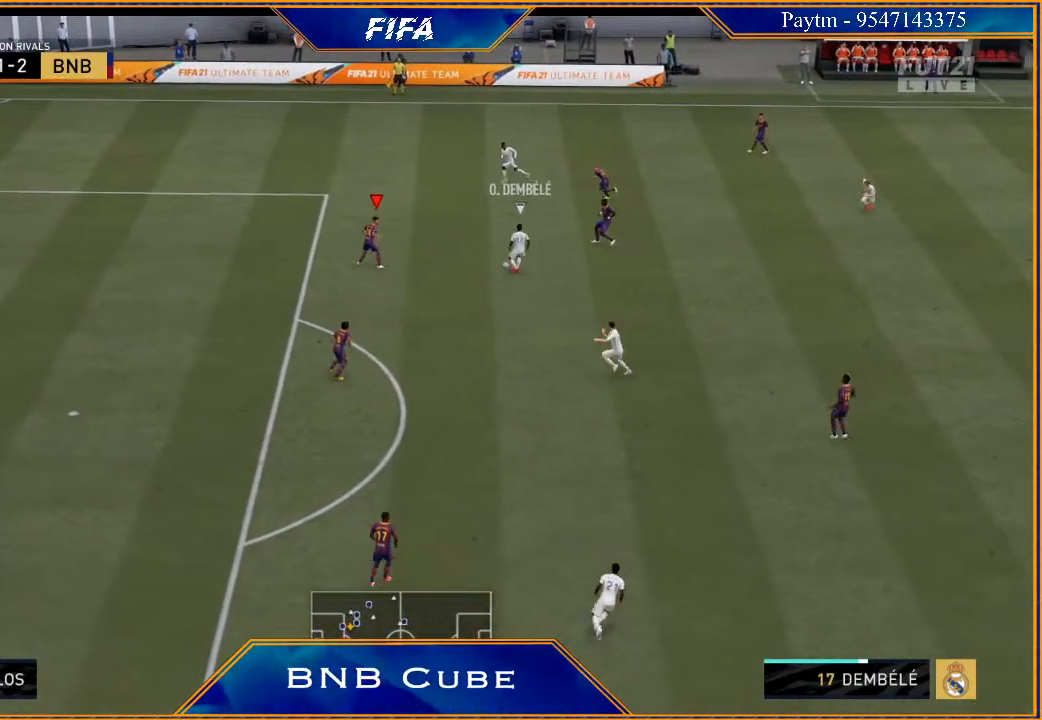
{"buttons": ["R2"], "left_stick": "up-left", "right_stick": "center", "events": [[100, "L1", "up"]]}
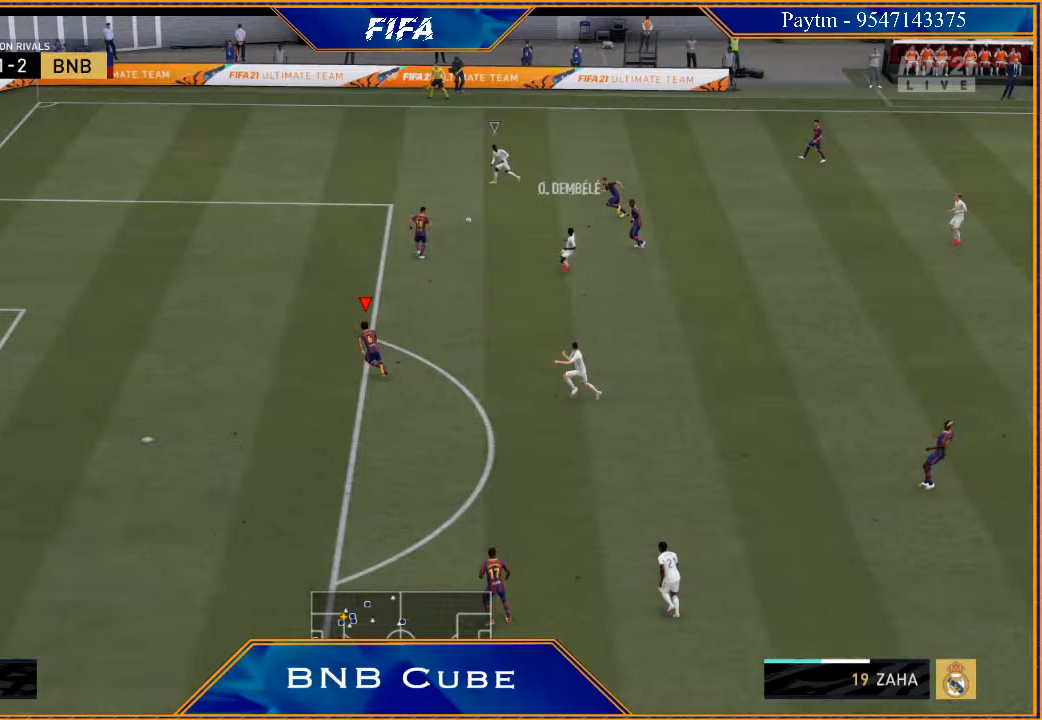
{"buttons": ["R2"], "left_stick": "left", "right_stick": "center", "events": [[33, "left_stick", "left"], [133, "L1", "down"], [333, "L1", "up"]]}
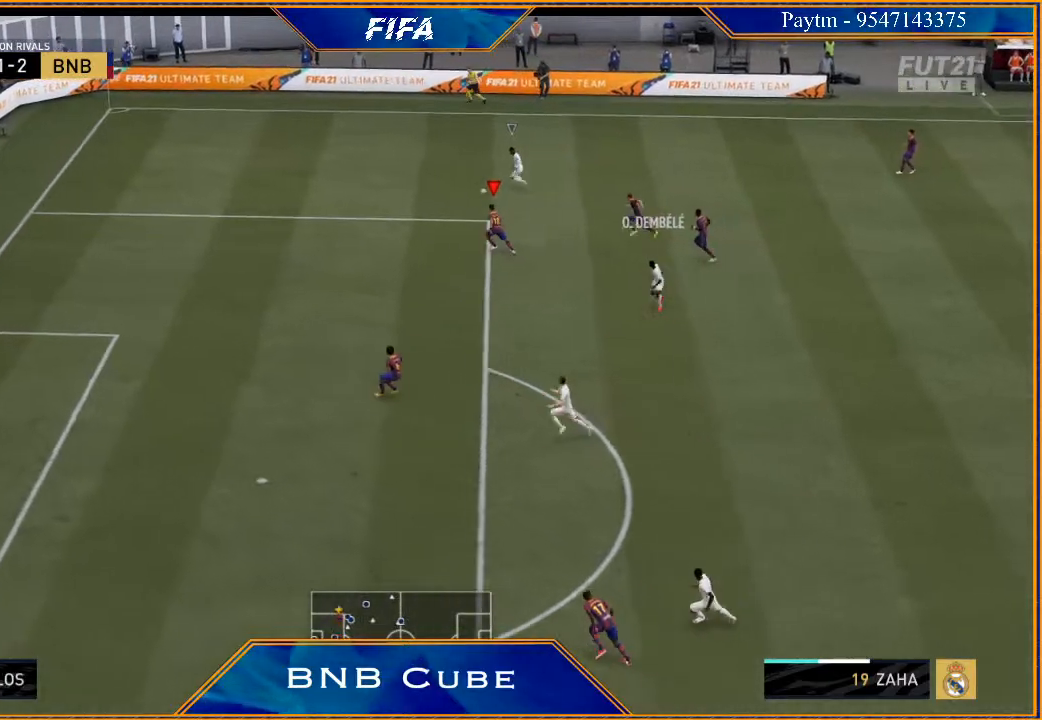
{"buttons": ["R2"], "left_stick": "left", "right_stick": "center", "events": [[267, "L1", "down"], [433, "L1", "up"]]}